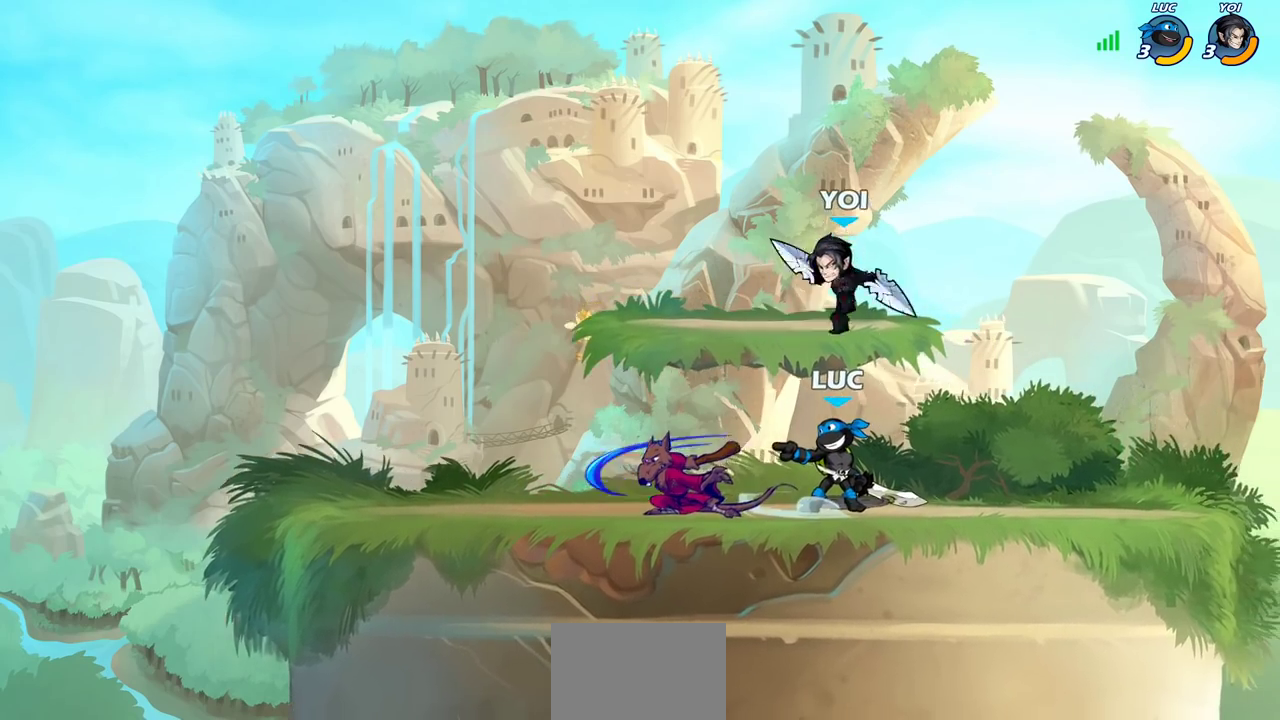
Gameplay with a controller (PlayStation layout); each line is a JSON object with the inputs held at the frame after it (dt_ms = milliseconds from this image to that frame). "events" lists button and stick changes between this image and that frame as [ms after this image, input, new state], when the widget could be followed in between. Not read: L1 R1.
{"dt_ms": 300, "buttons": [], "left_stick": "right", "right_stick": "center"}
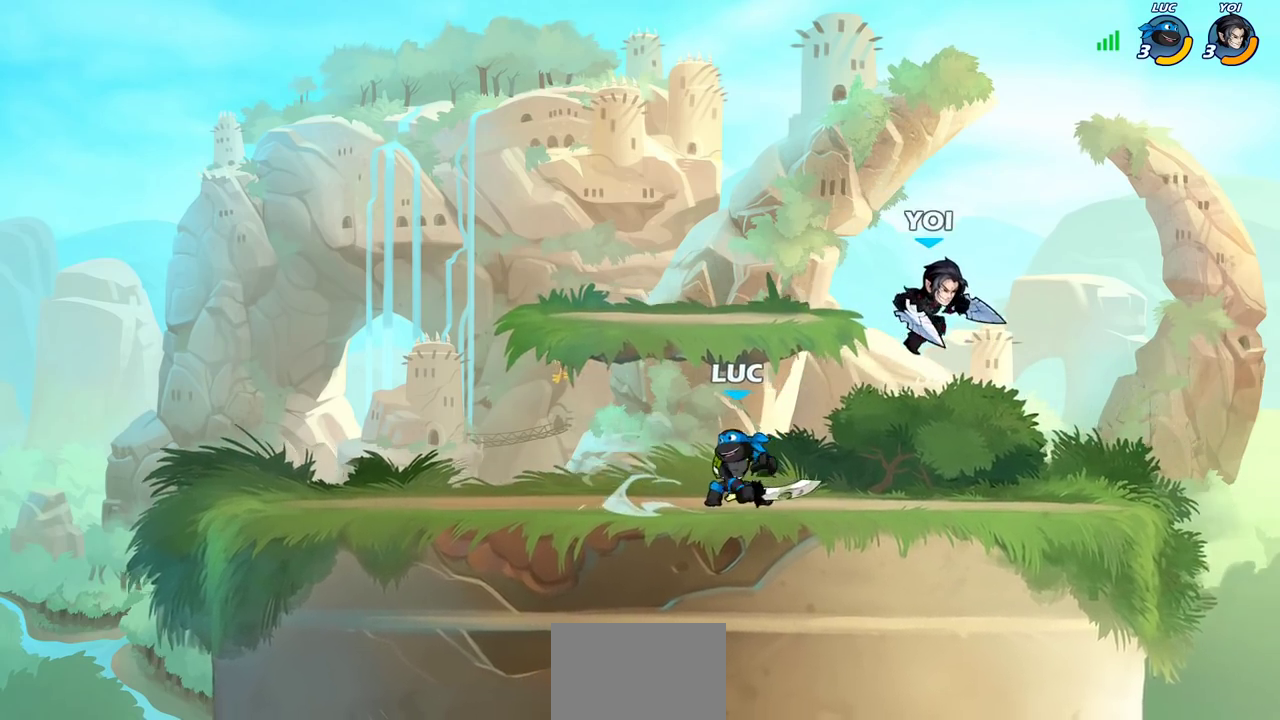
{"dt_ms": 700, "buttons": [], "left_stick": "right", "right_stick": "center", "events": [[83, "SQUARE", "down"], [167, "SQUARE", "up"]]}
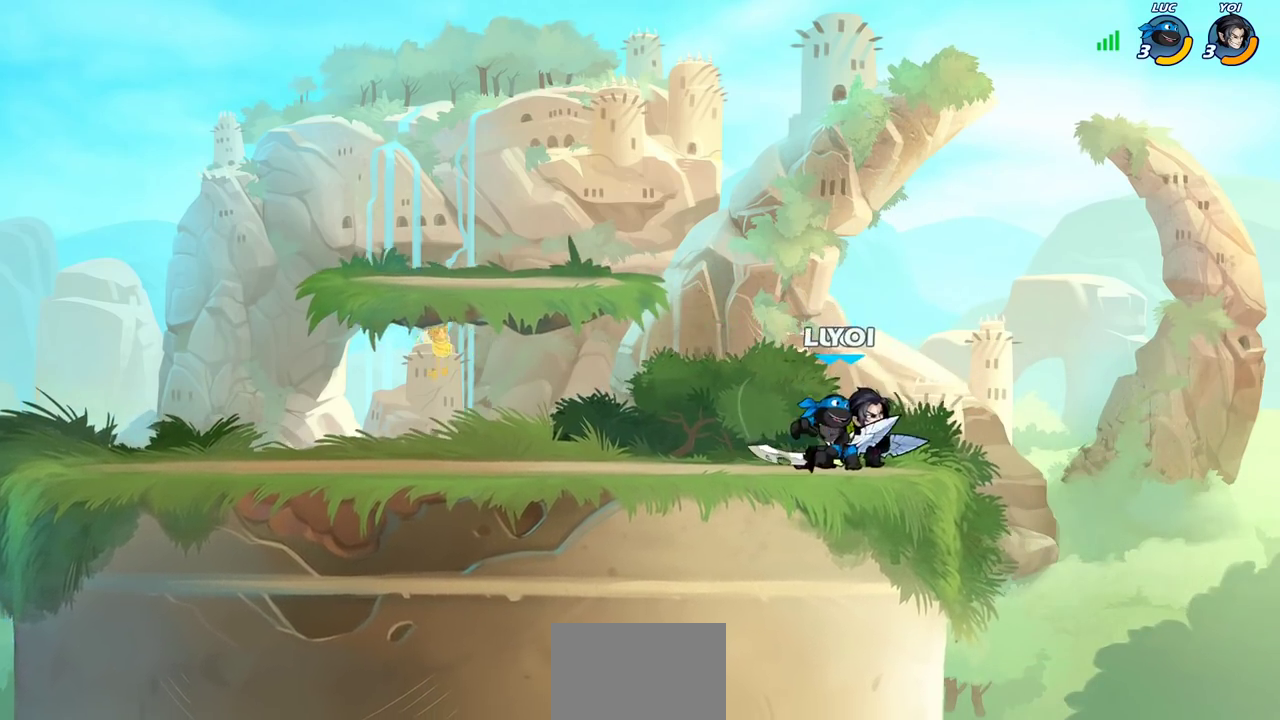
{"dt_ms": 400, "buttons": [], "left_stick": "center", "right_stick": "center", "events": [[17, "left_stick", "up-left"], [50, "SQUARE", "down"], [117, "left_stick", "center"], [133, "SQUARE", "up"], [250, "SQUARE", "down"], [367, "SQUARE", "up"]]}
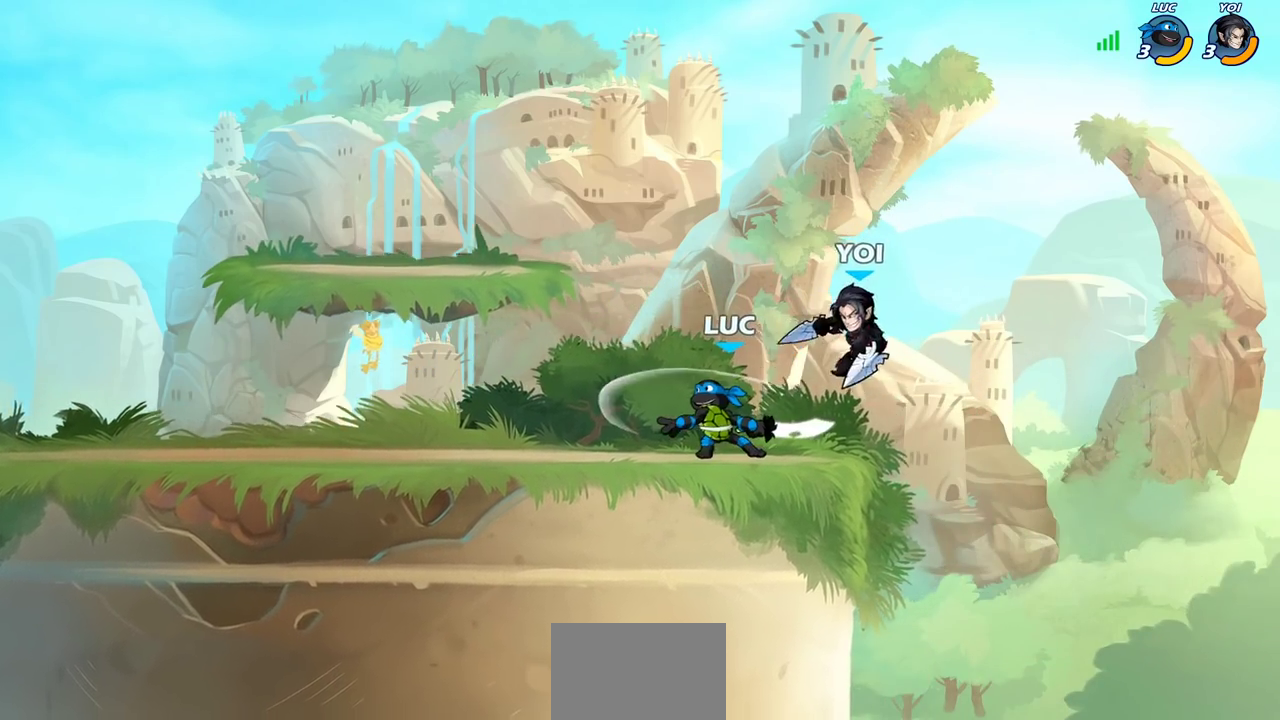
{"dt_ms": 600, "buttons": ["R2"], "left_stick": "up-right", "right_stick": "center", "events": [[67, "left_stick", "right"], [417, "CROSS", "down"], [417, "left_stick", "up-right"], [450, "R2", "down"], [550, "CROSS", "up"]]}
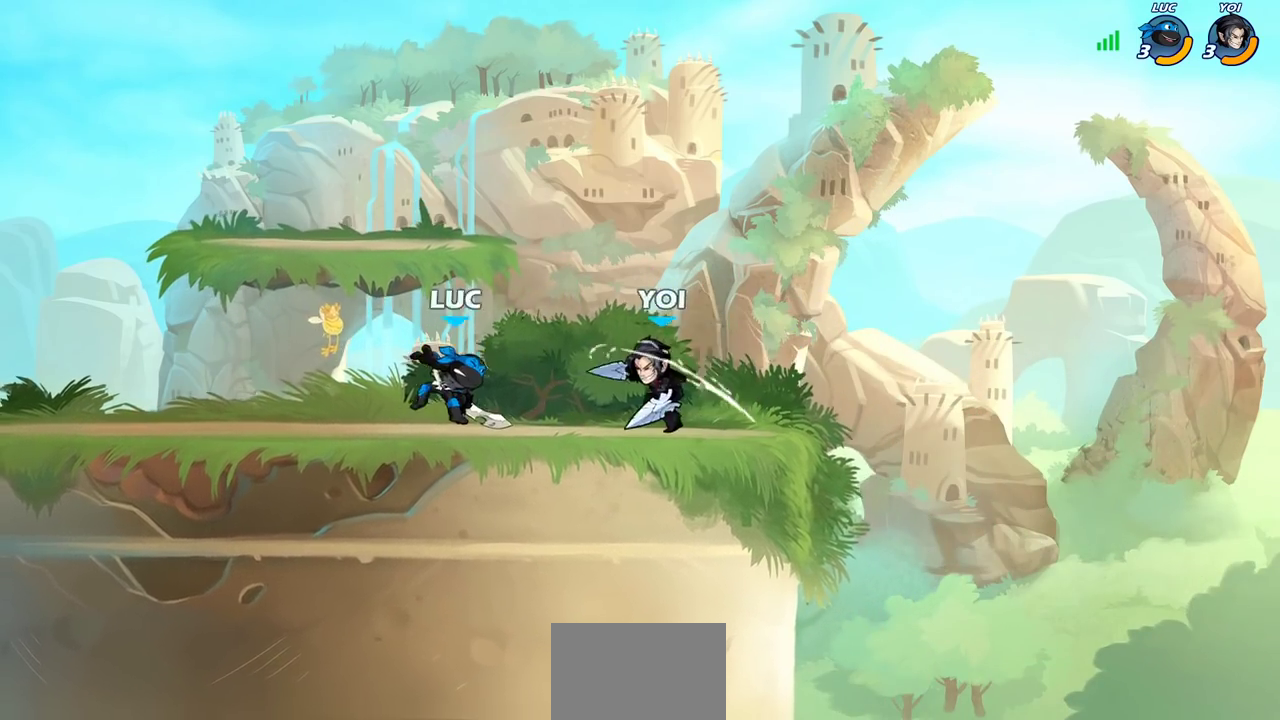
{"dt_ms": 600, "buttons": [], "left_stick": "right", "right_stick": "center", "events": [[33, "R2", "up"], [83, "left_stick", "left"], [267, "R2", "down"], [467, "R2", "up"], [467, "left_stick", "down-left"], [567, "left_stick", "right"]]}
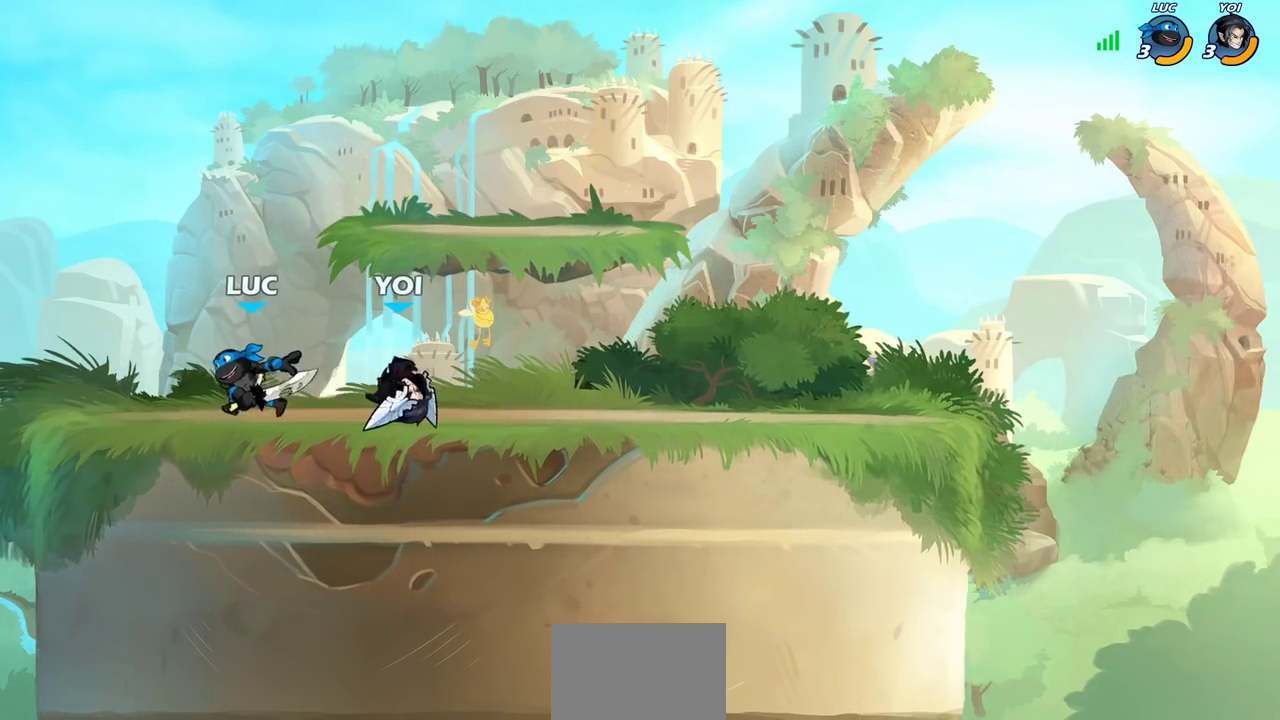
{"dt_ms": 400, "buttons": [], "left_stick": "center", "right_stick": "center", "events": [[33, "left_stick", "down-right"], [117, "SQUARE", "down"], [117, "left_stick", "down"], [217, "SQUARE", "up"], [267, "left_stick", "center"]]}
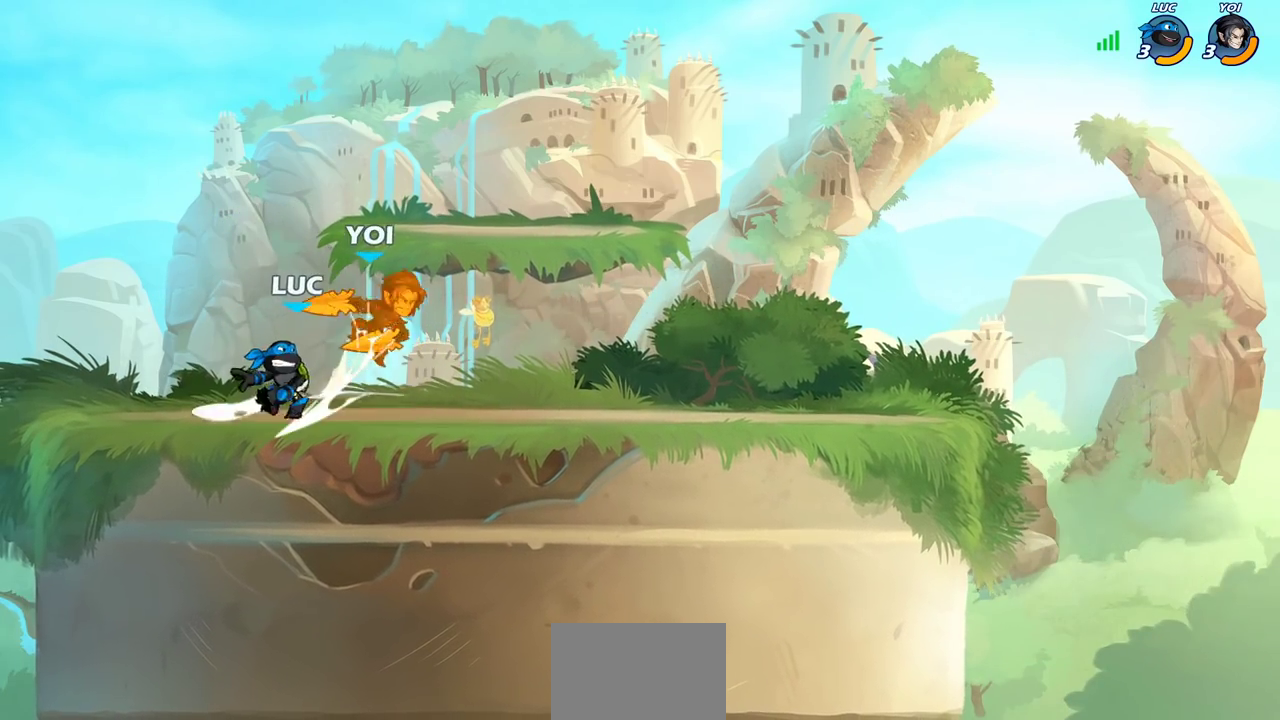
{"dt_ms": 500, "buttons": [], "left_stick": "center", "right_stick": "center", "events": [[117, "CROSS", "down"], [117, "left_stick", "right"], [167, "SQUARE", "down"], [200, "CROSS", "up"], [217, "SQUARE", "up"], [233, "left_stick", "center"]]}
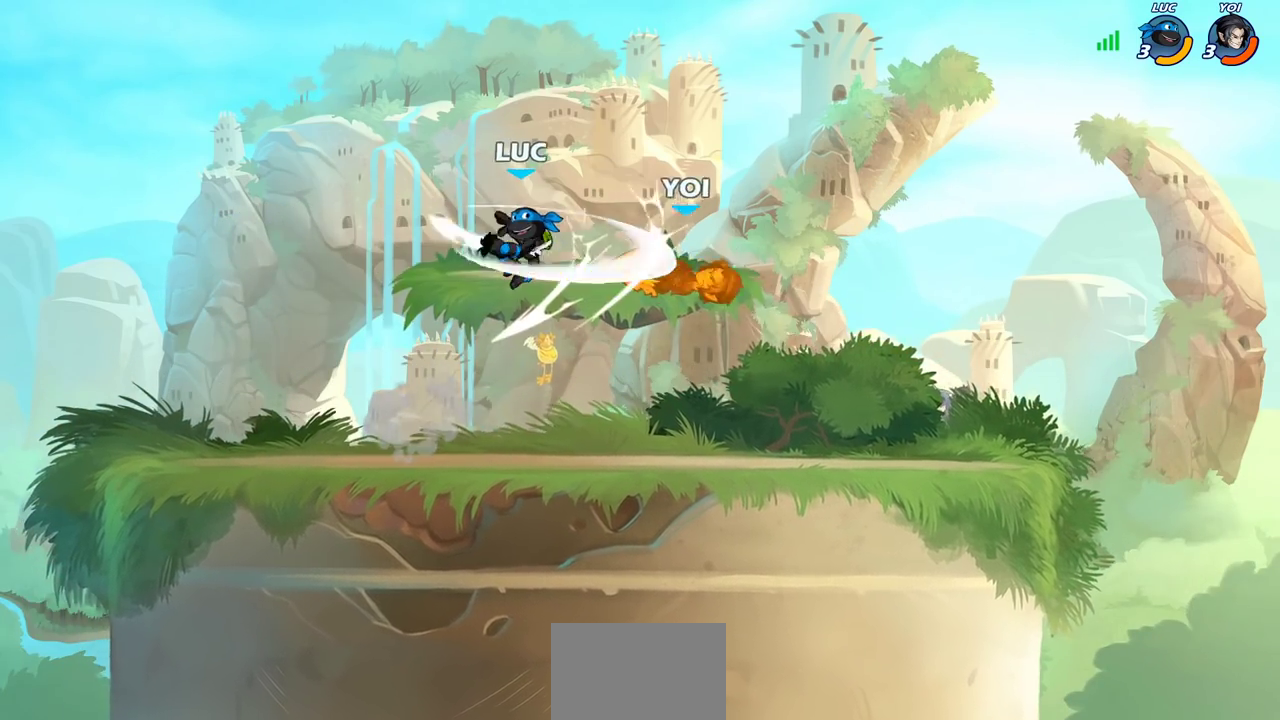
{"dt_ms": 500, "buttons": ["R2"], "left_stick": "down-right", "right_stick": "center", "events": [[183, "left_stick", "right"], [483, "left_stick", "down-right"], [500, "R2", "down"]]}
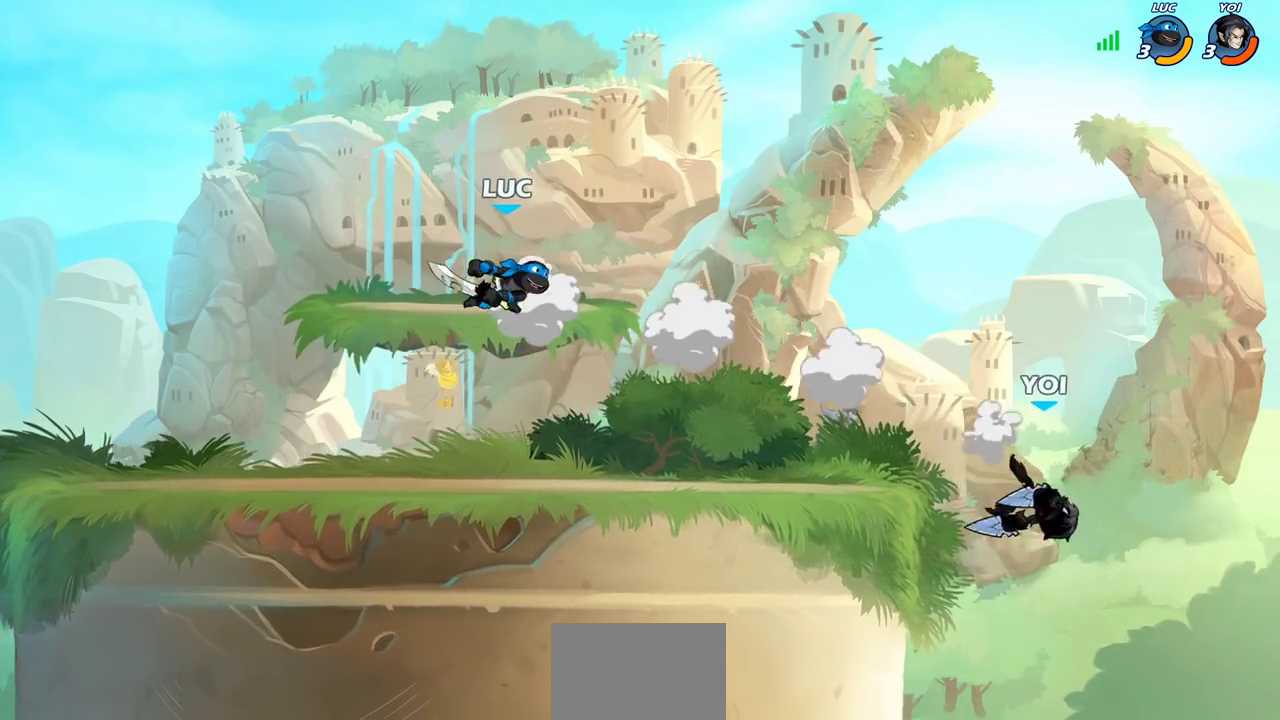
{"dt_ms": 500, "buttons": [], "left_stick": "down", "right_stick": "center"}
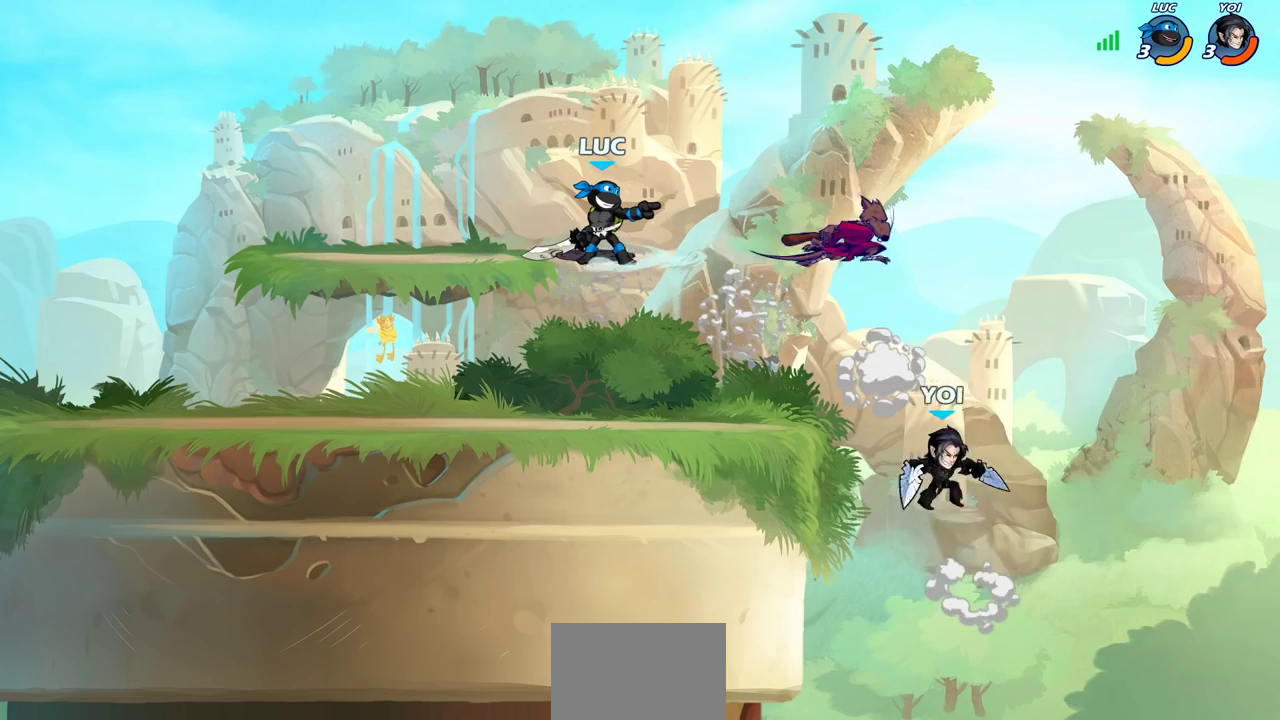
{"dt_ms": 500, "buttons": [], "left_stick": "down-left", "right_stick": "center", "events": [[67, "left_stick", "center"], [350, "left_stick", "left"], [483, "left_stick", "down-left"]]}
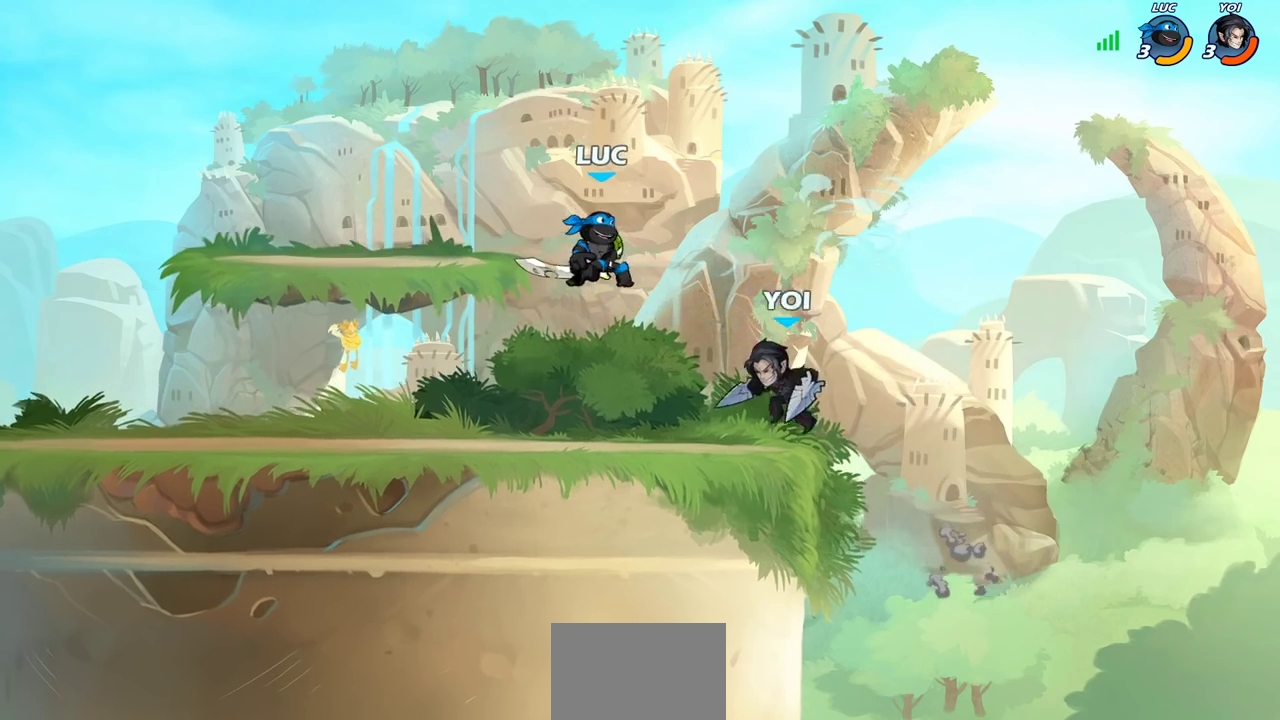
{"dt_ms": 500, "buttons": [], "left_stick": "down-left", "right_stick": "center", "events": [[33, "CROSS", "down"], [100, "left_stick", "up-left"], [217, "CROSS", "up"], [217, "left_stick", "up-right"], [367, "left_stick", "down"], [467, "left_stick", "down-left"]]}
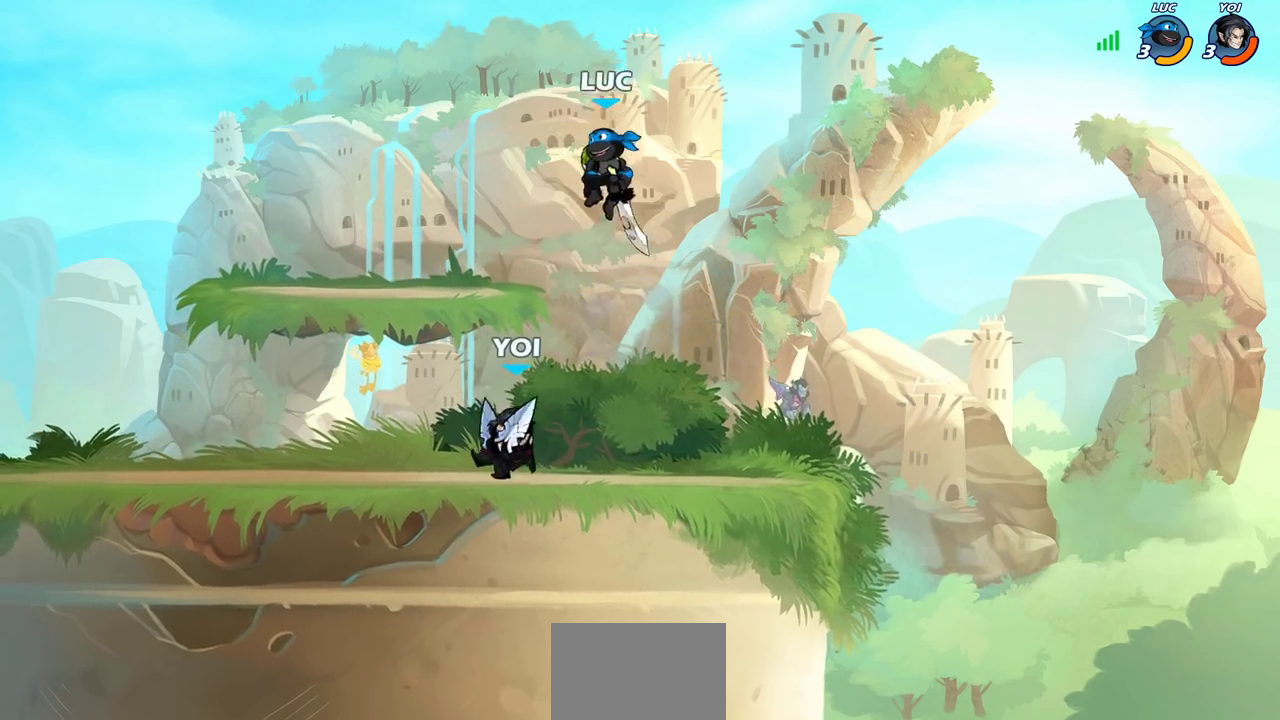
{"dt_ms": 500, "buttons": [], "left_stick": "center", "right_stick": "center", "events": [[100, "SQUARE", "down"], [117, "left_stick", "up-left"], [183, "SQUARE", "up"], [200, "left_stick", "center"]]}
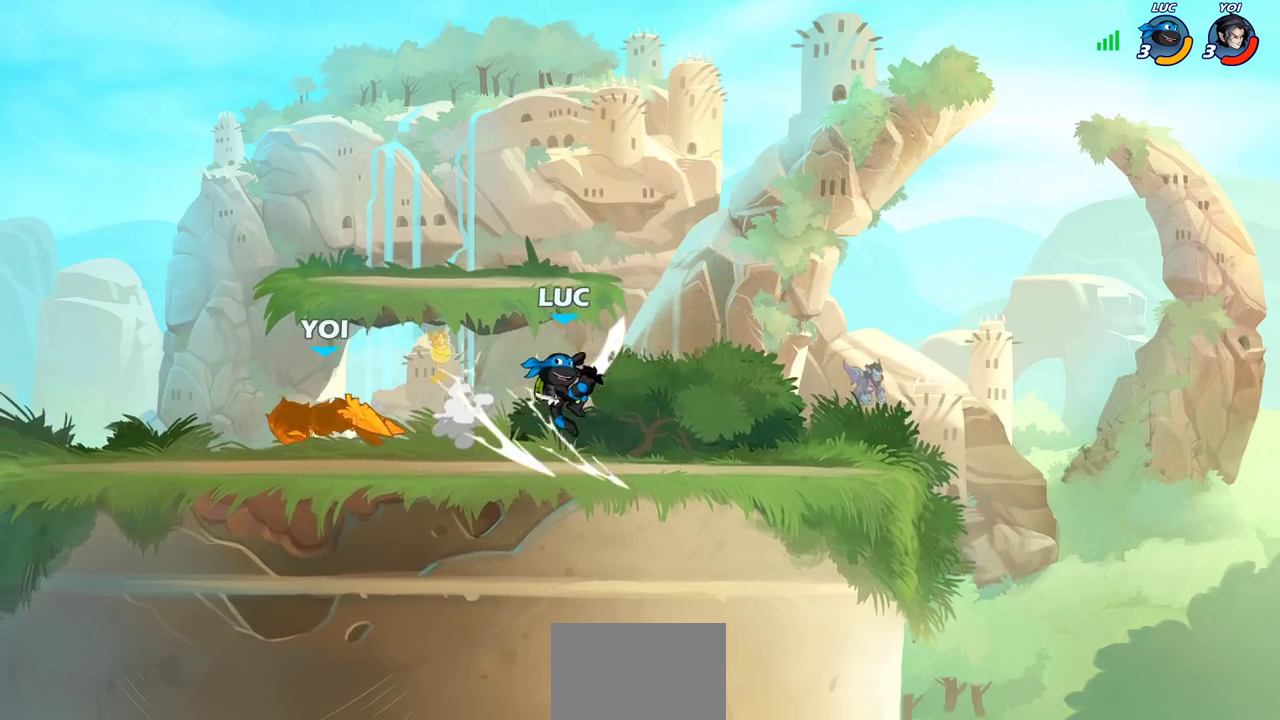
{"dt_ms": 300, "buttons": [], "left_stick": "left", "right_stick": "center", "events": [[100, "left_stick", "left"]]}
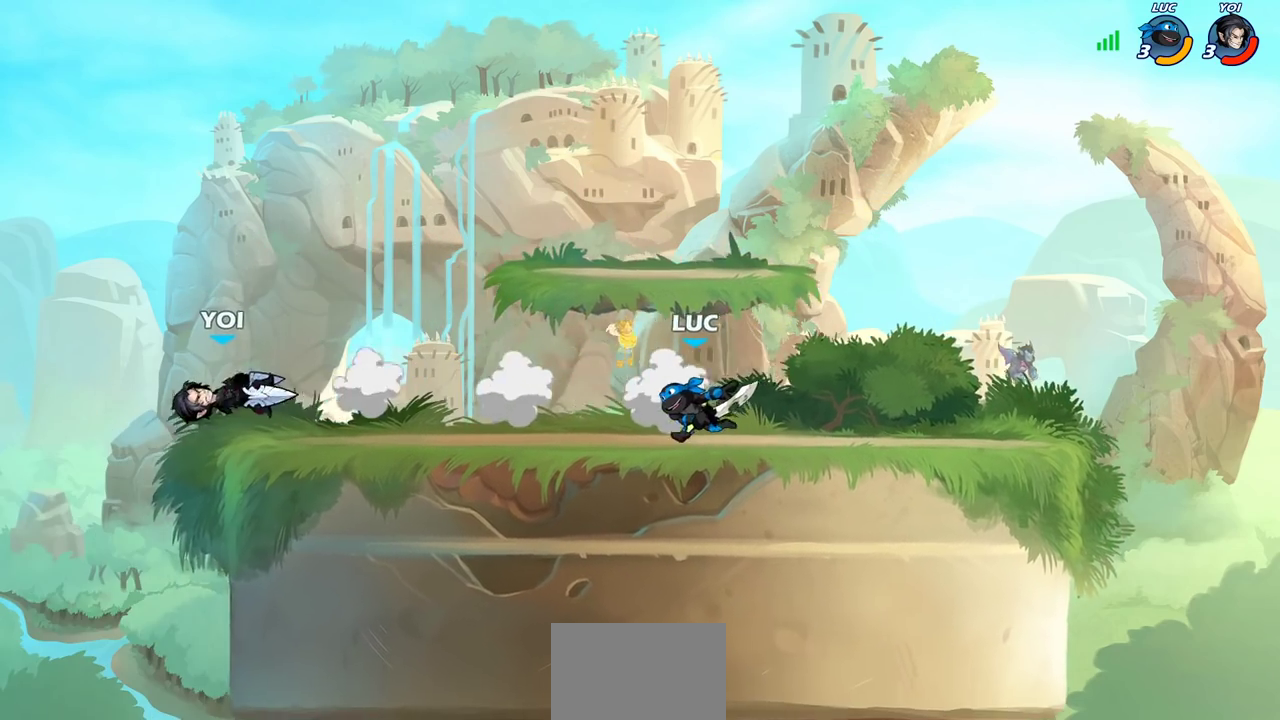
{"dt_ms": 700, "buttons": ["CIRCLE"], "left_stick": "down-left", "right_stick": "center", "events": [[417, "left_stick", "right"], [600, "left_stick", "left"], [650, "left_stick", "down-left"], [683, "CIRCLE", "down"]]}
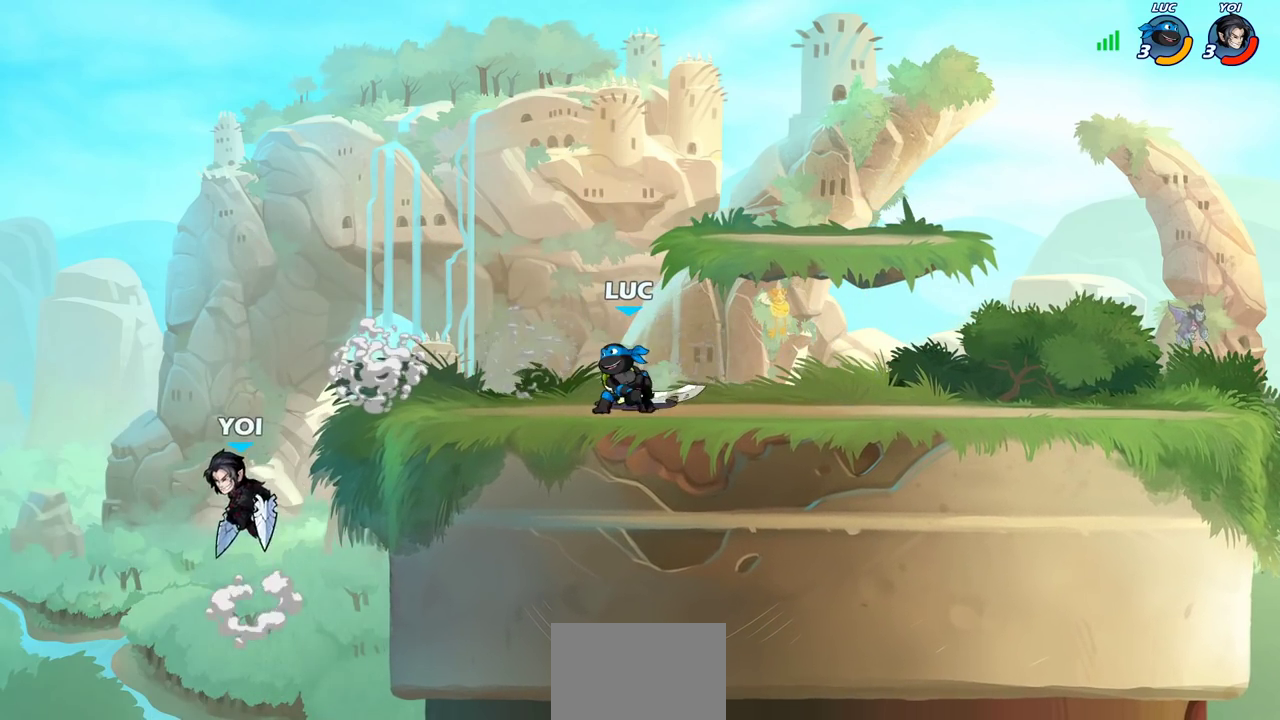
{"dt_ms": 500, "buttons": [], "left_stick": "center", "right_stick": "center", "events": [[17, "left_stick", "down"], [400, "left_stick", "down-left"], [417, "CIRCLE", "up"], [467, "left_stick", "center"]]}
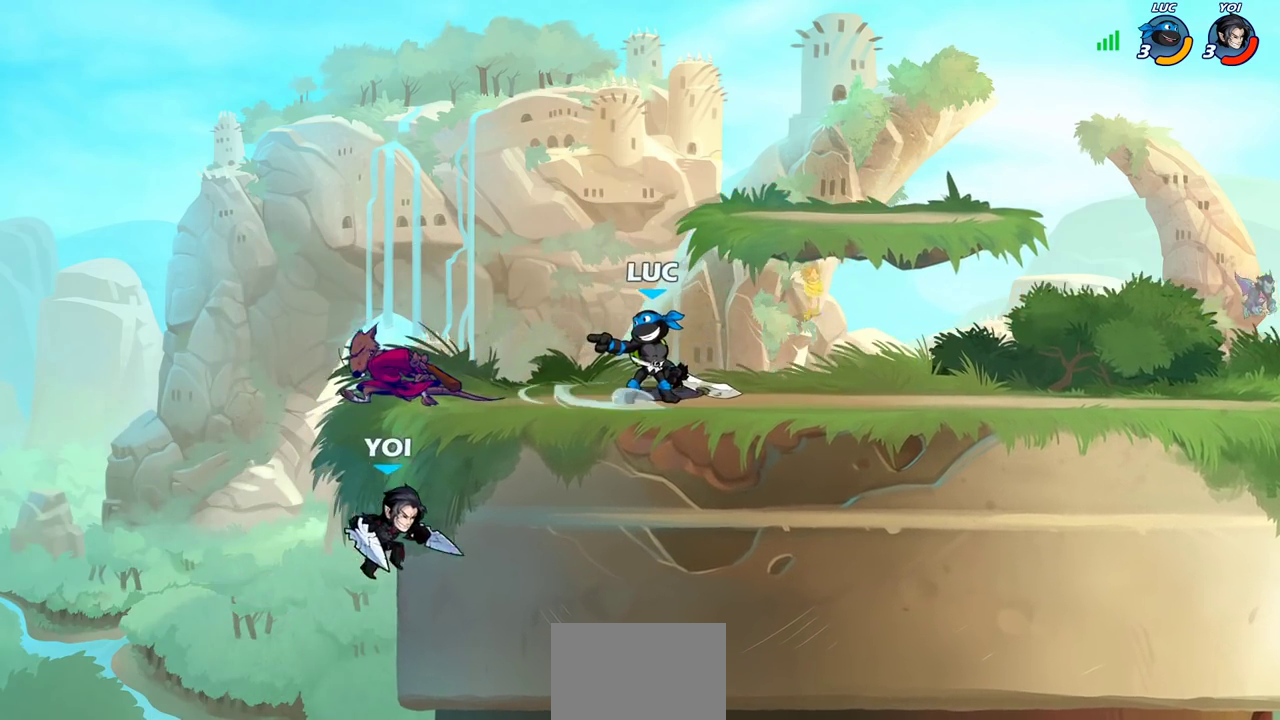
{"dt_ms": 300, "buttons": [], "left_stick": "center", "right_stick": "center", "events": []}
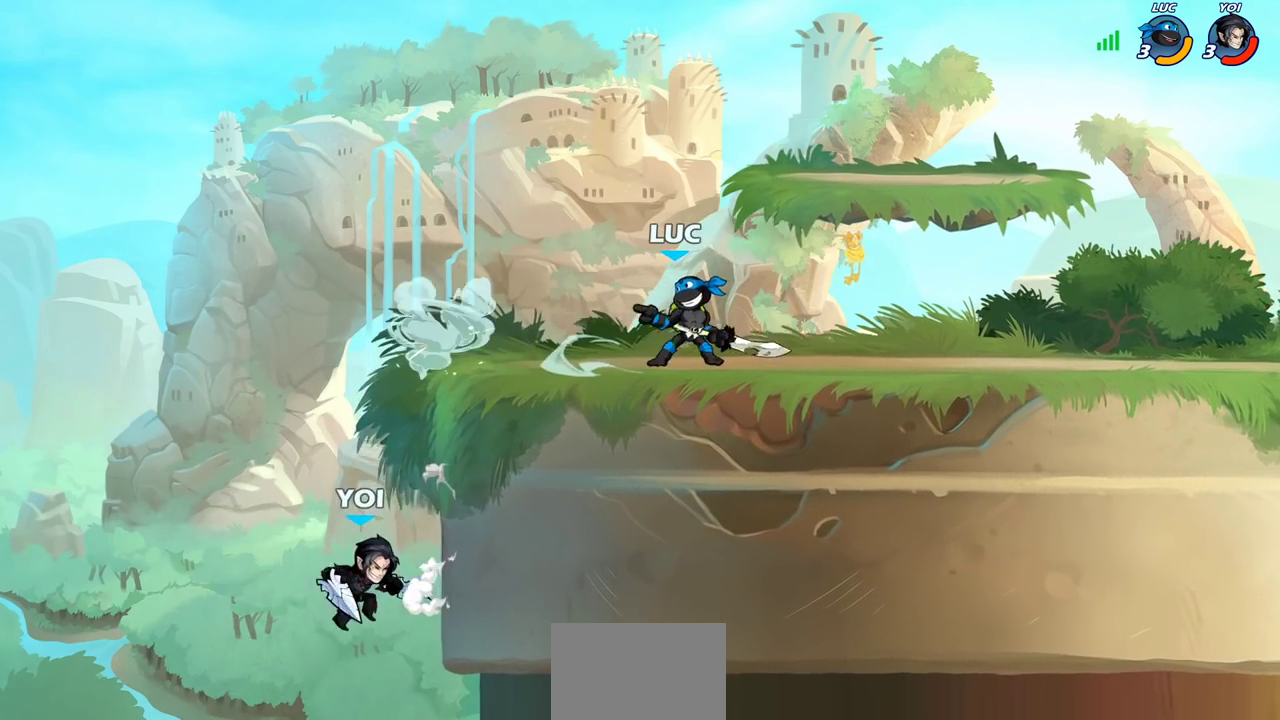
{"dt_ms": 700, "buttons": [], "left_stick": "center", "right_stick": "center", "events": []}